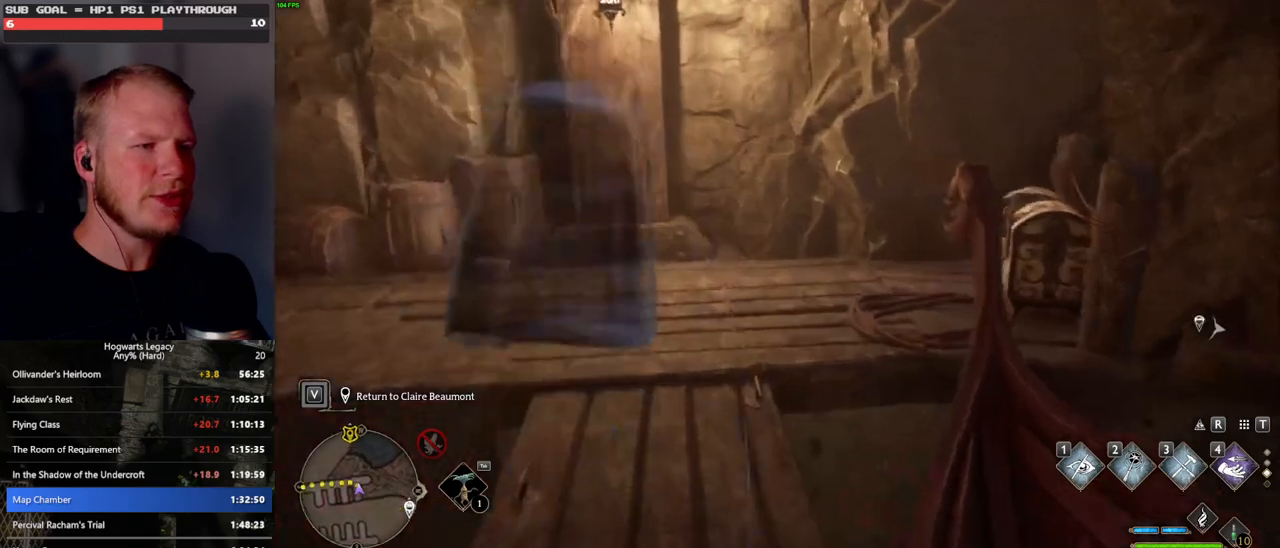
Gameplay with keyboard and mouse; each line is a JSON object with the keys and mouse buttons held at the frame after it. "events" lists presses ("down") and releases ("up") of ".", "/", "0", "1", "2", "3", "4", "5", "6", "7", "8", "9", "a", "alt_l", "alt_r", "b", "backslash", "backspace", "c", "caps_lock", "comma", "ctrl_l", "ctrl_r", "d", "e", "equals", "escape", "f", "f1", "f10", "f11", "f12", "f2", "f3", "f4", "f5", "f6", "f7", "f8", "f9", "g", "h", "i", "j", "k", "l", "lbracket", "m", "minus", "n", "o", "p", "q", "quote", "r", "rbracket", "return", "s", "semicolon", "shift_l", "shift_r", "space", "super_l", "super_r", "t", "tab", "tilde", "u", "v", "w", "x", "y", "z", "mouse_left", "mouse_wheel", "mouse_right", "mouse_mb4" and "mouse_mb5" between this image and that frame as [ms after this image, input, new state], when the widget could be followed in between. "mouse_left", "mouse_wheel", "mouse_right", "mouse_mb4", "mouse_mb5" = the "left", "wheel", "right", "mb4", "mb5" buttons of the "mouse" list. No other keys are recorded. "wheel" means that the mouse wheel is clicked or scrolled. Mouse movement is not recorded.
{"keys": [], "mouse": [], "events": [[450, "w", "up"]]}
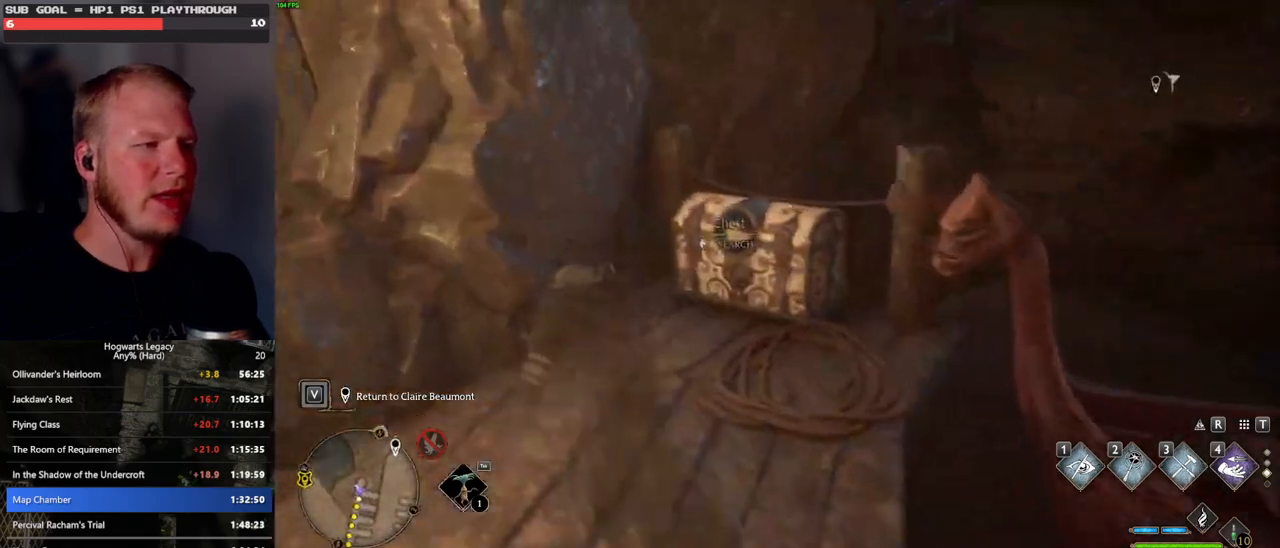
{"keys": ["space", "w"], "mouse": [], "events": [[83, "f", "down"], [167, "f", "up"], [367, "w", "down"], [450, "space", "down"]]}
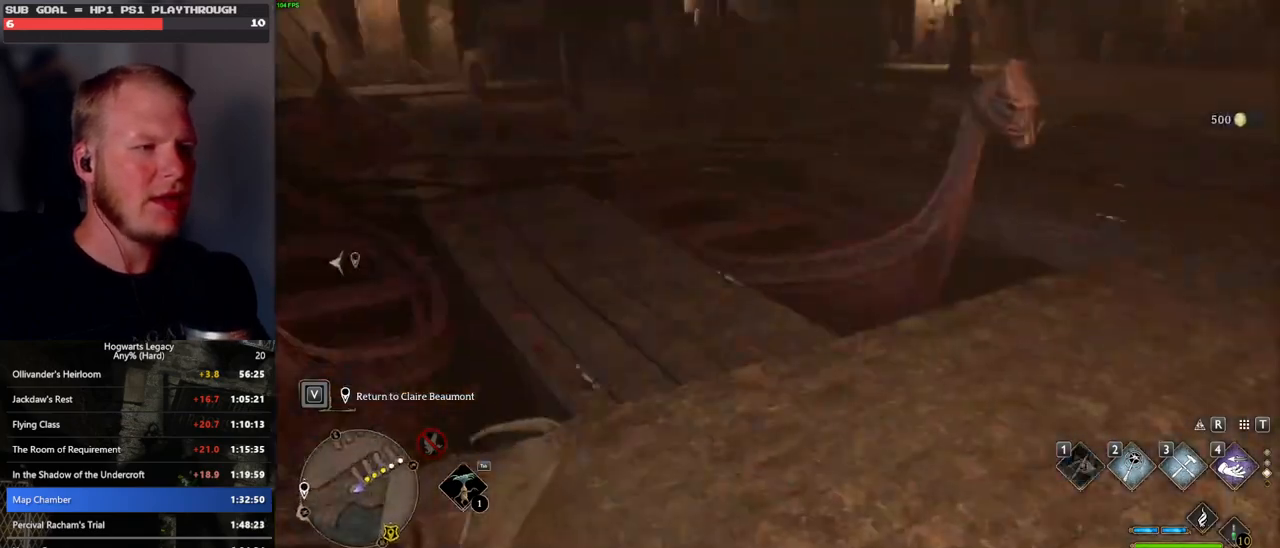
{"keys": ["w"], "mouse": [], "events": [[83, "space", "up"], [117, "shift_l", "down"], [250, "shift_l", "up"]]}
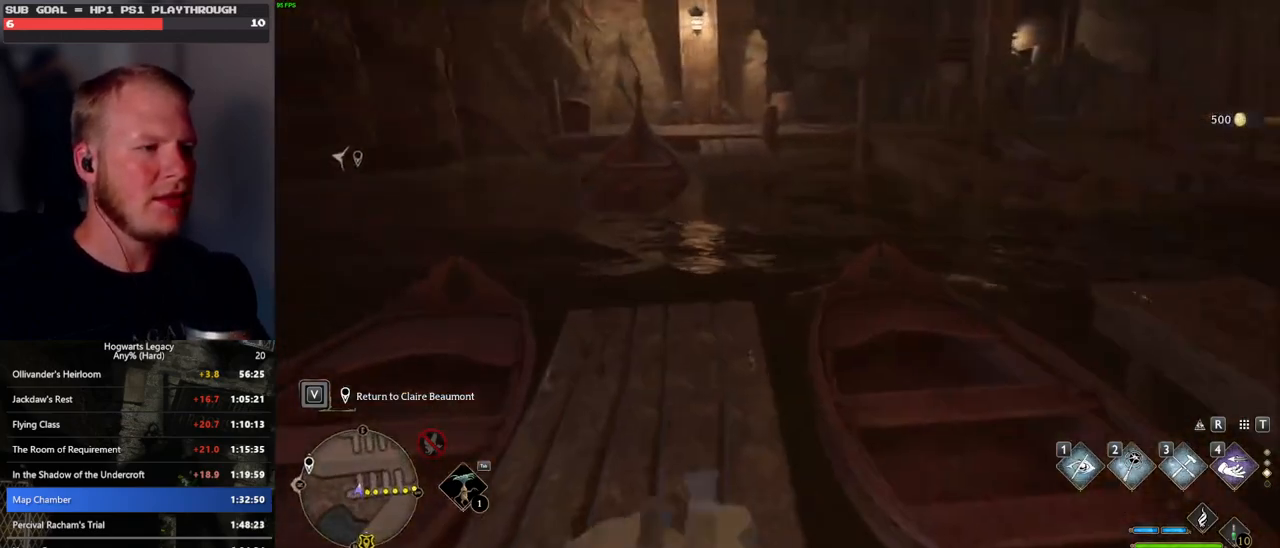
{"keys": ["w"], "mouse": [], "events": []}
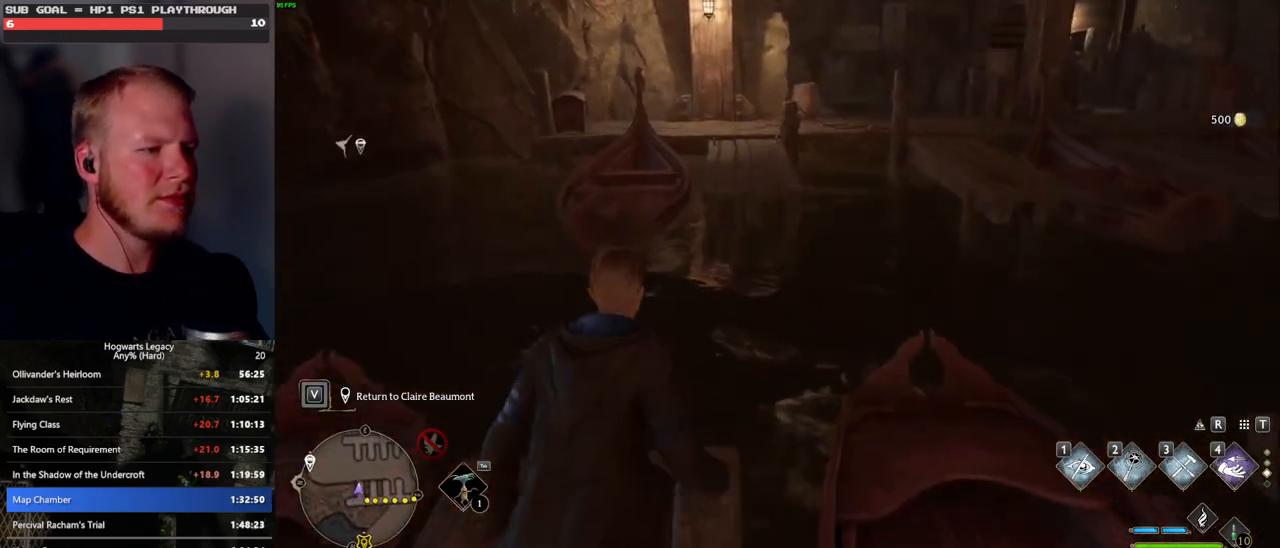
{"keys": ["w"], "mouse": ["mb5"], "events": [[217, "mouse_mb5", "down"]]}
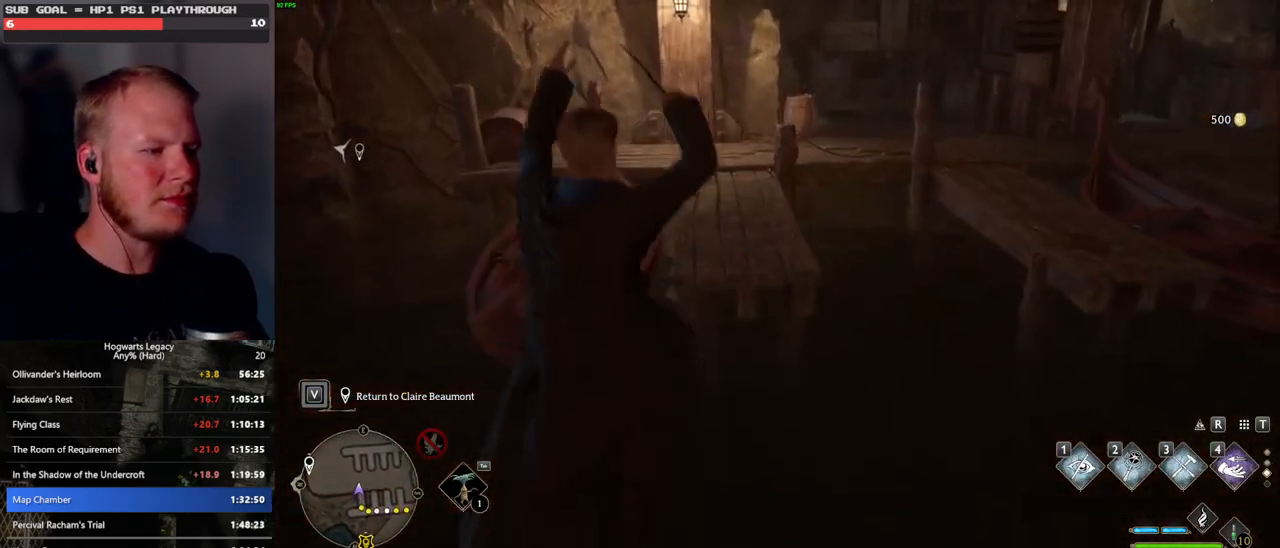
{"keys": ["w"], "mouse": [], "events": [[283, "mouse_mb5", "up"]]}
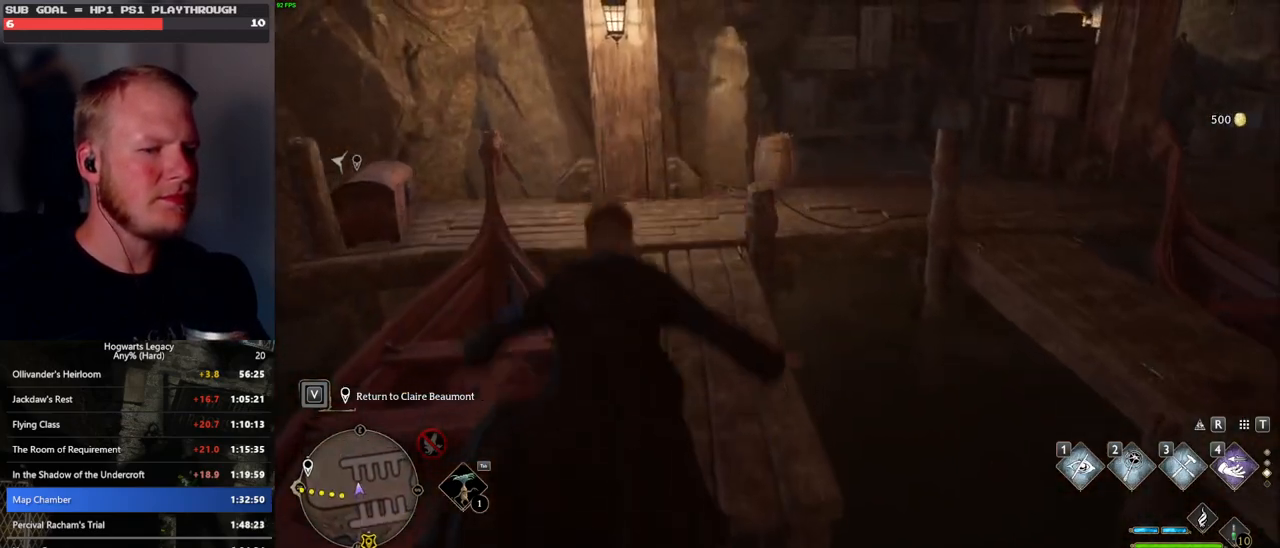
{"keys": [], "mouse": [], "events": [[100, "w", "up"], [200, "r", "down"], [283, "r", "up"], [400, "r", "down"], [433, "r", "up"]]}
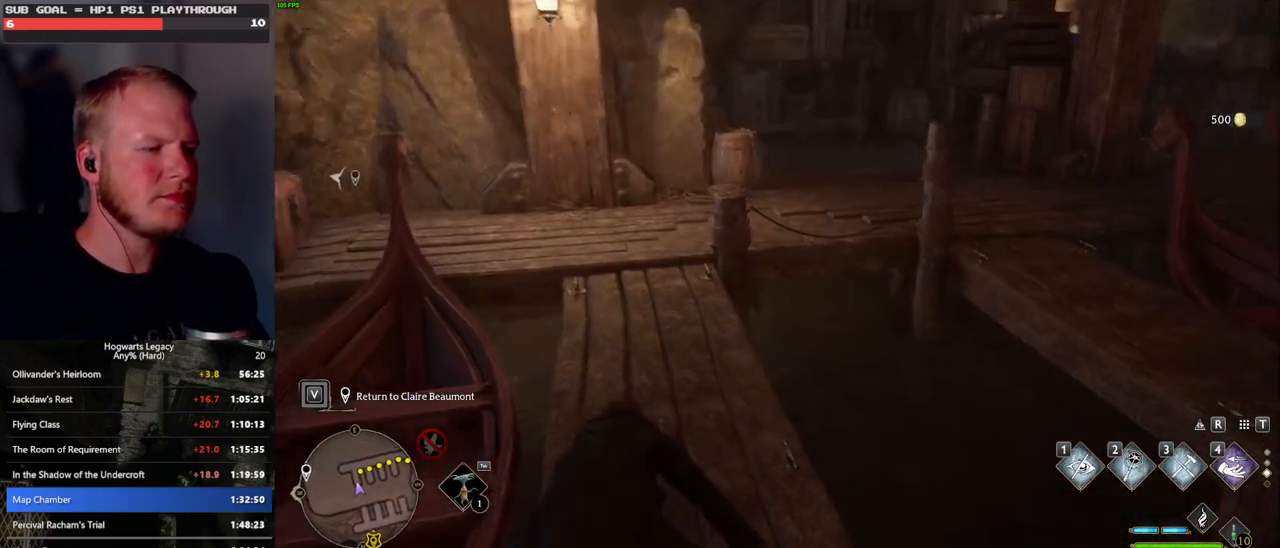
{"keys": ["r"], "mouse": [], "events": [[50, "r", "down"], [100, "r", "up"], [183, "r", "down"], [233, "r", "up"], [333, "r", "down"], [383, "r", "up"], [483, "r", "down"]]}
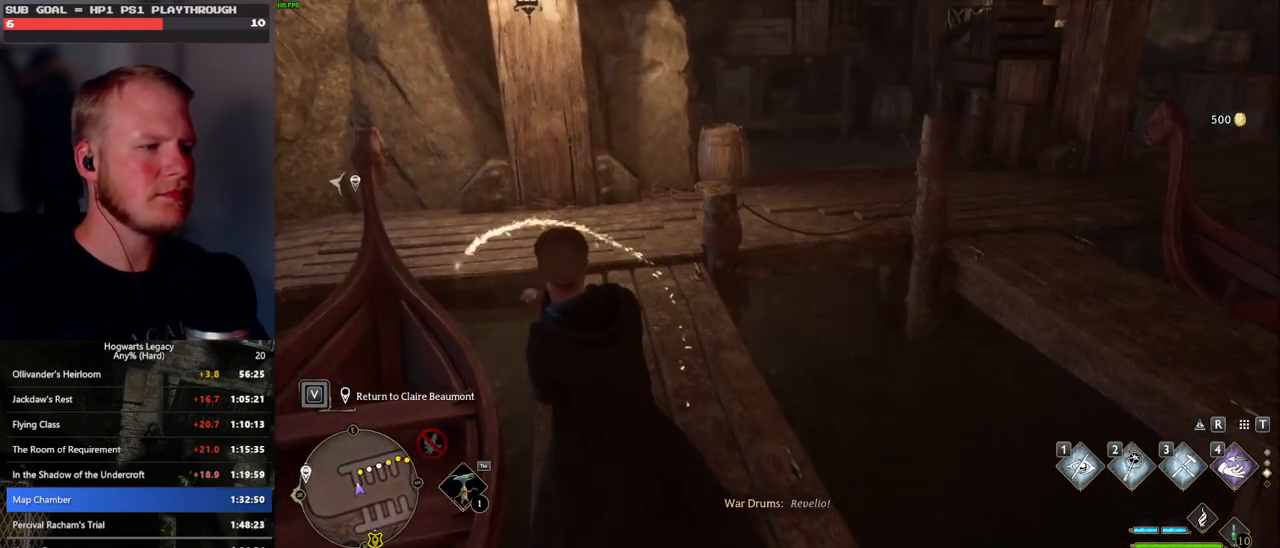
{"keys": ["4"], "mouse": [], "events": [[33, "r", "up"], [333, "4", "down"], [417, "4", "up"], [500, "4", "down"]]}
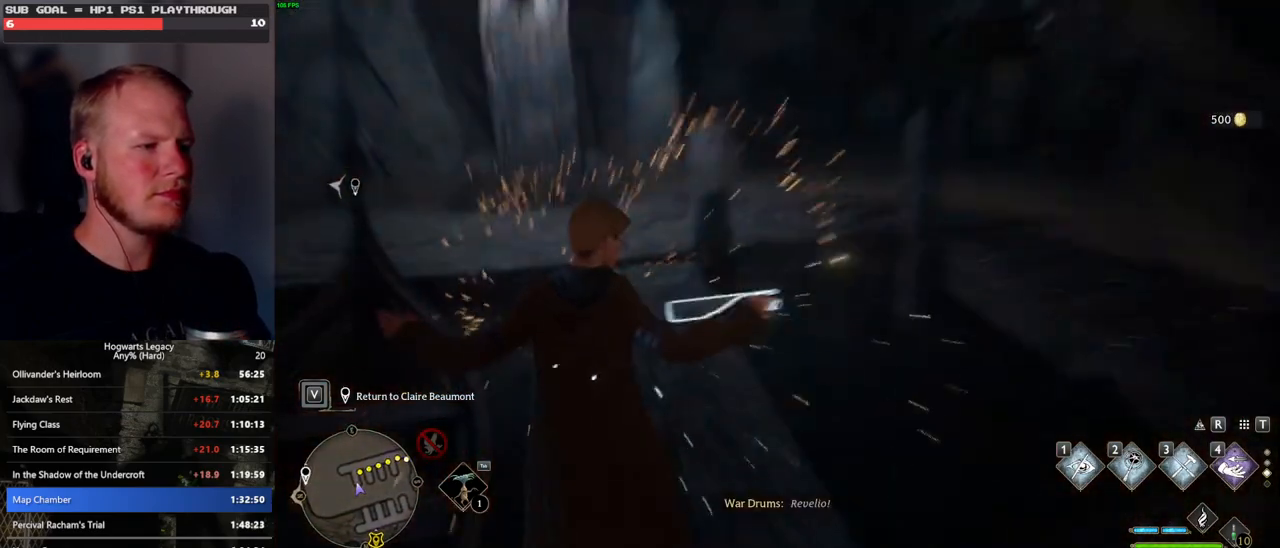
{"keys": [], "mouse": [], "events": [[67, "4", "up"], [167, "4", "down"], [217, "4", "up"], [300, "4", "down"], [367, "4", "up"]]}
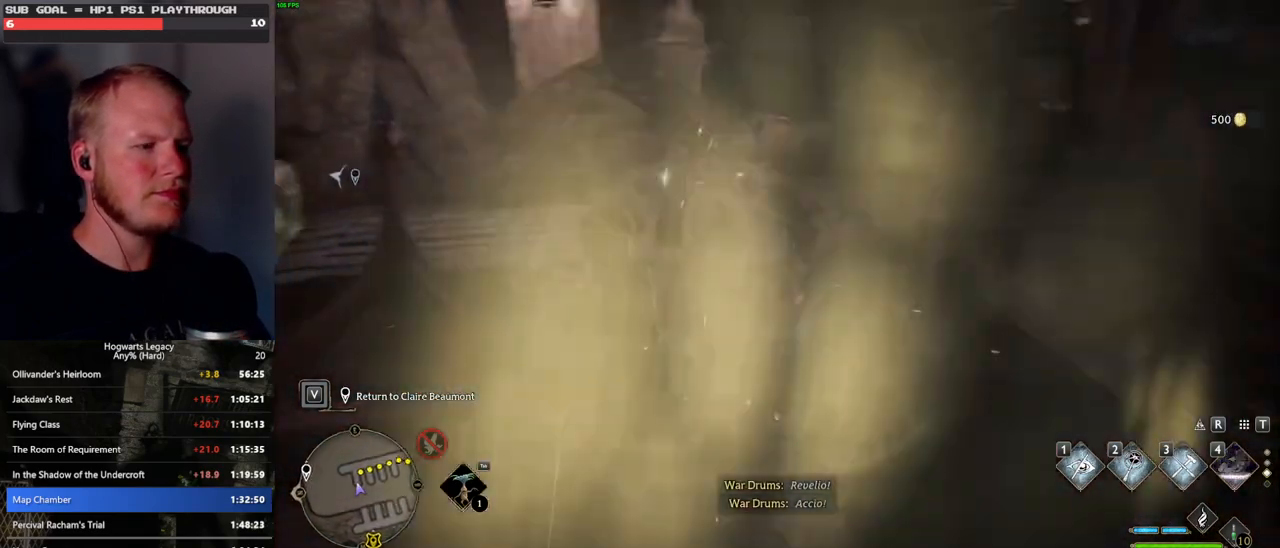
{"keys": [], "mouse": [], "events": [[350, "space", "down"], [450, "space", "up"]]}
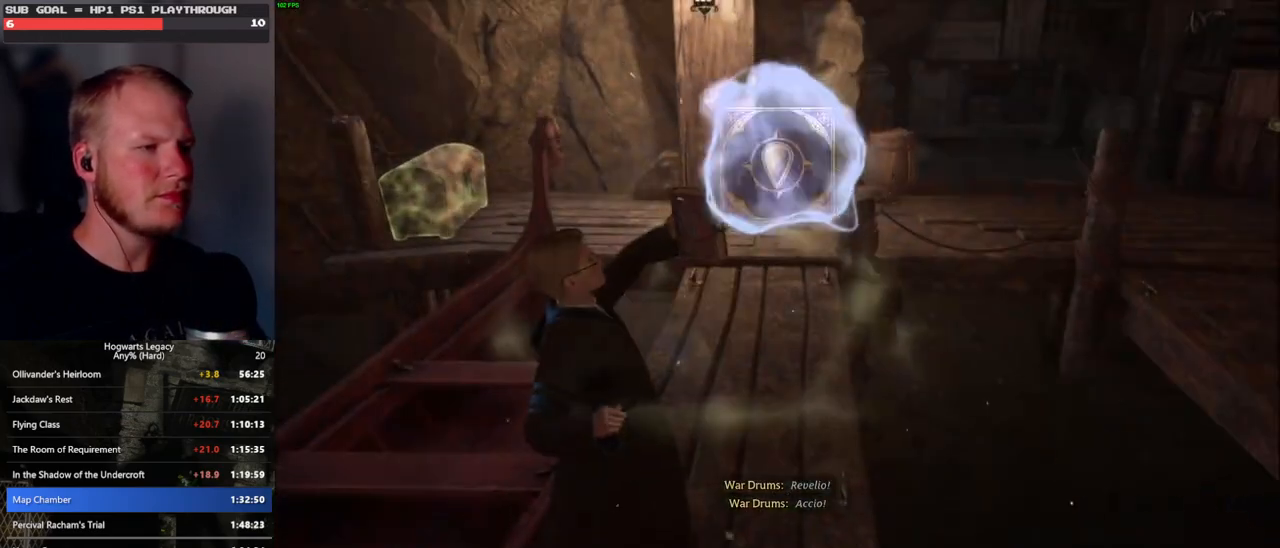
{"keys": [], "mouse": [], "events": [[33, "space", "down"], [117, "space", "up"], [200, "space", "down"], [267, "space", "up"], [367, "space", "down"], [433, "space", "up"]]}
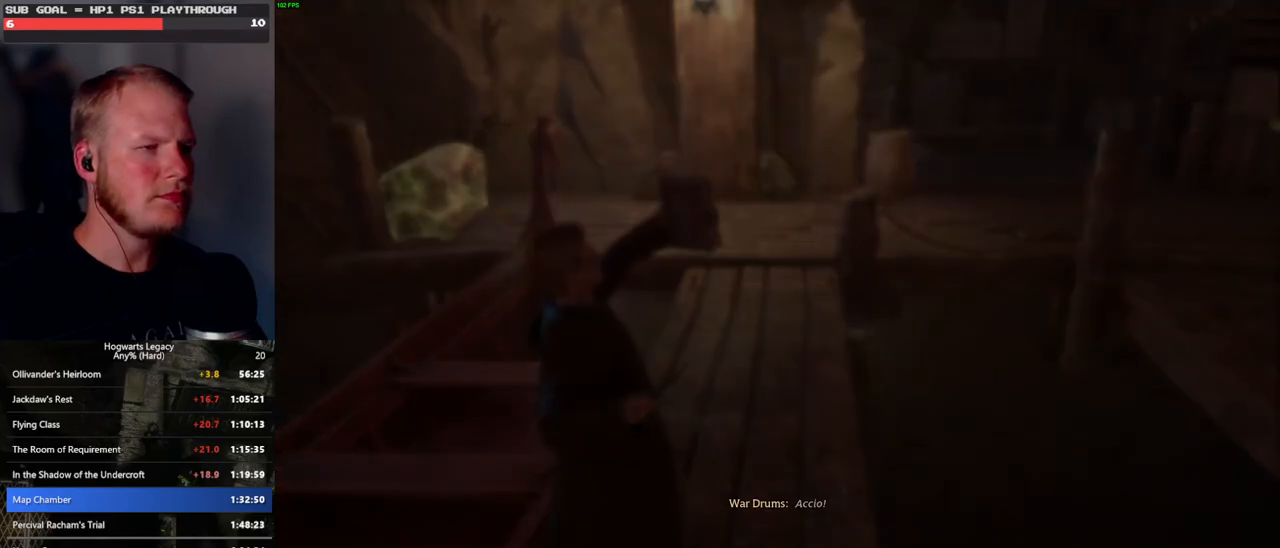
{"keys": ["space"], "mouse": [], "events": [[33, "space", "down"], [83, "space", "up"], [183, "space", "down"], [250, "space", "up"], [333, "space", "down"], [433, "space", "up"], [467, "space", "down"]]}
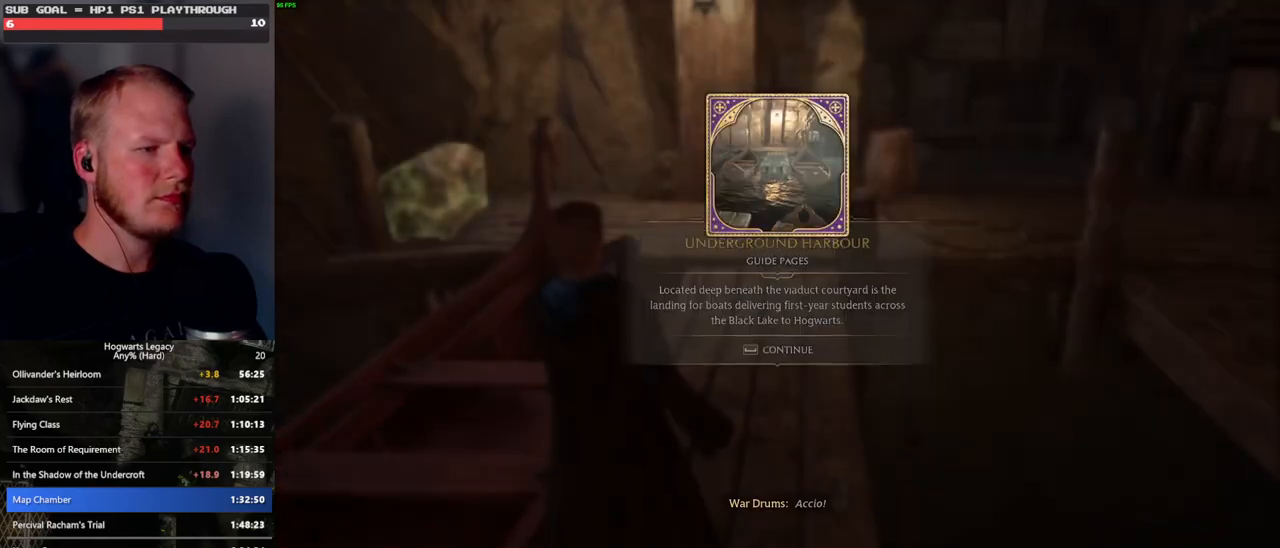
{"keys": ["w"], "mouse": [], "events": [[100, "space", "up"], [233, "w", "down"], [300, "space", "down"], [333, "shift_l", "down"], [417, "space", "up"], [500, "shift_l", "up"]]}
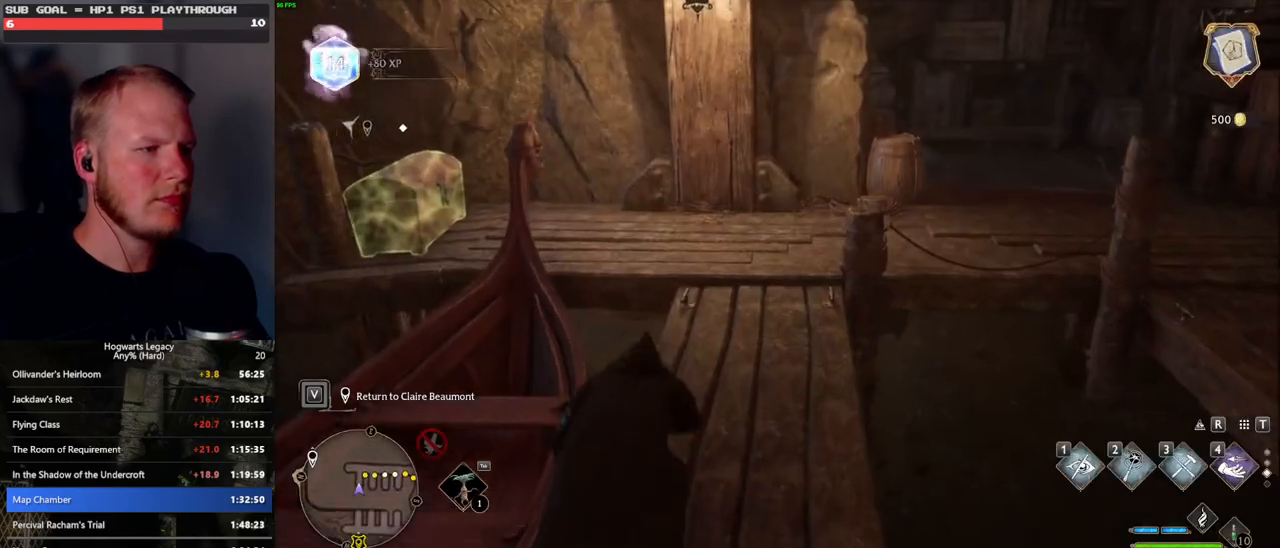
{"keys": ["w"], "mouse": [], "events": []}
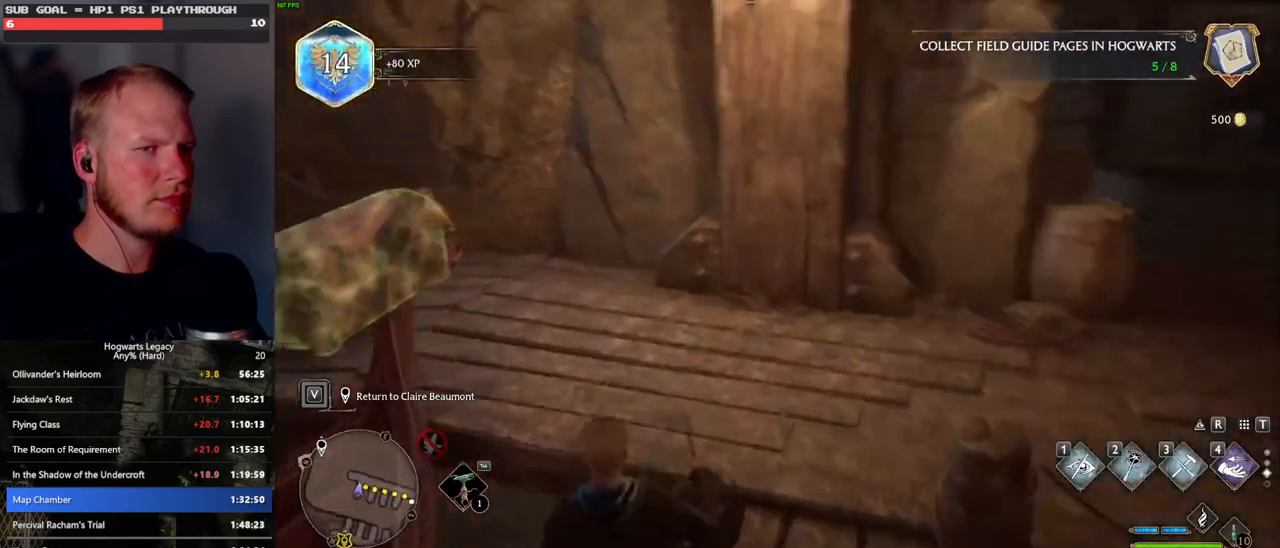
{"keys": [], "mouse": [], "events": [[500, "w", "up"]]}
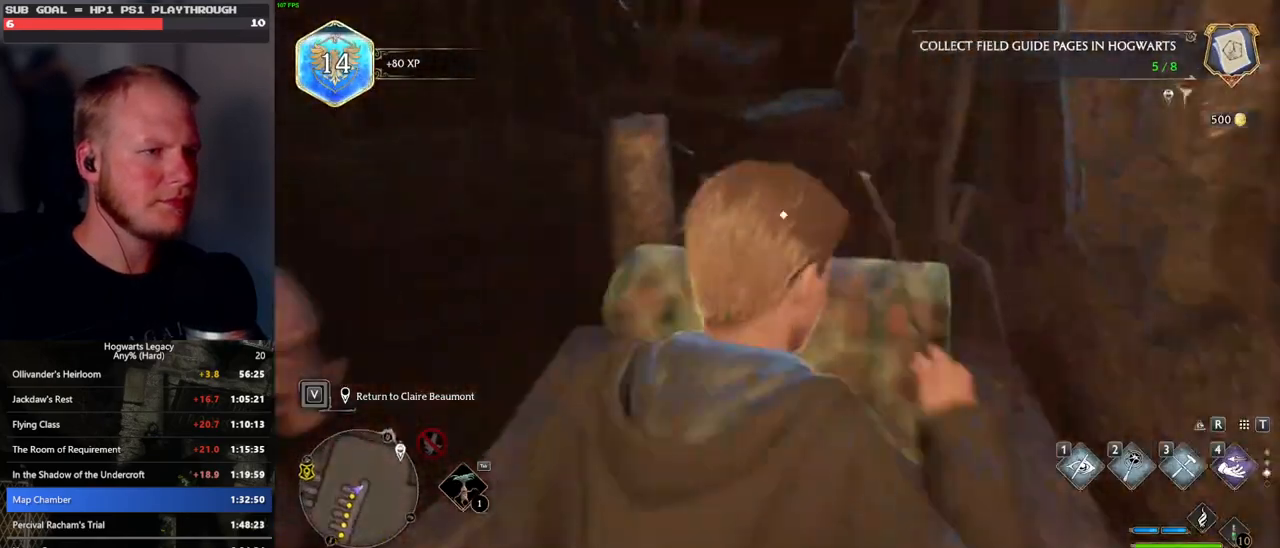
{"keys": [], "mouse": [], "events": [[150, "f", "down"], [217, "f", "up"]]}
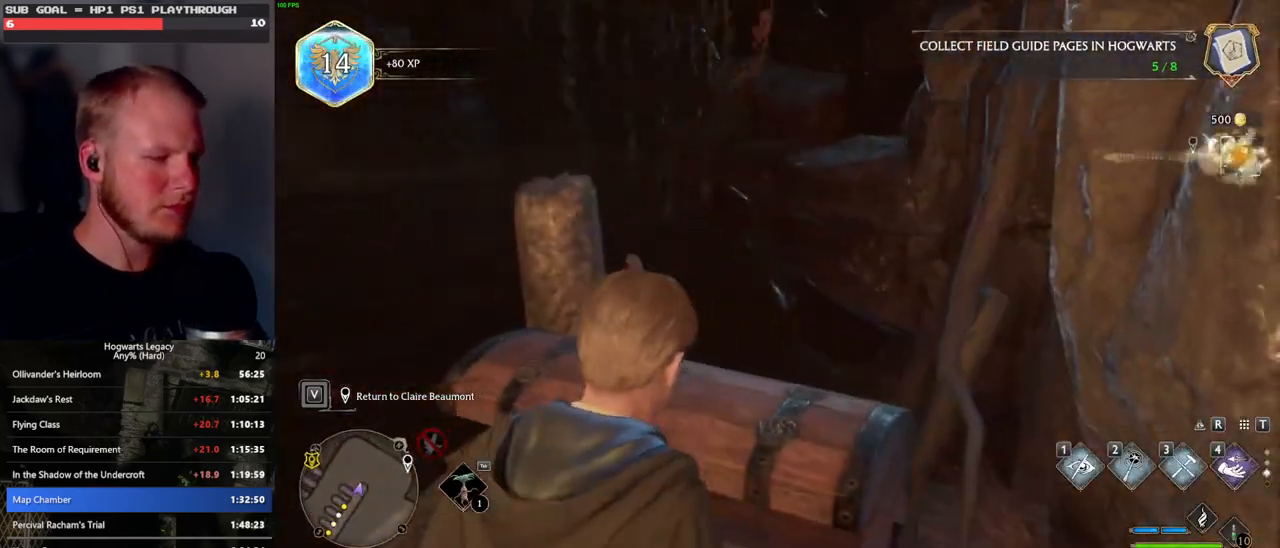
{"keys": [], "mouse": [], "events": [[200, "m", "down"], [350, "m", "up"]]}
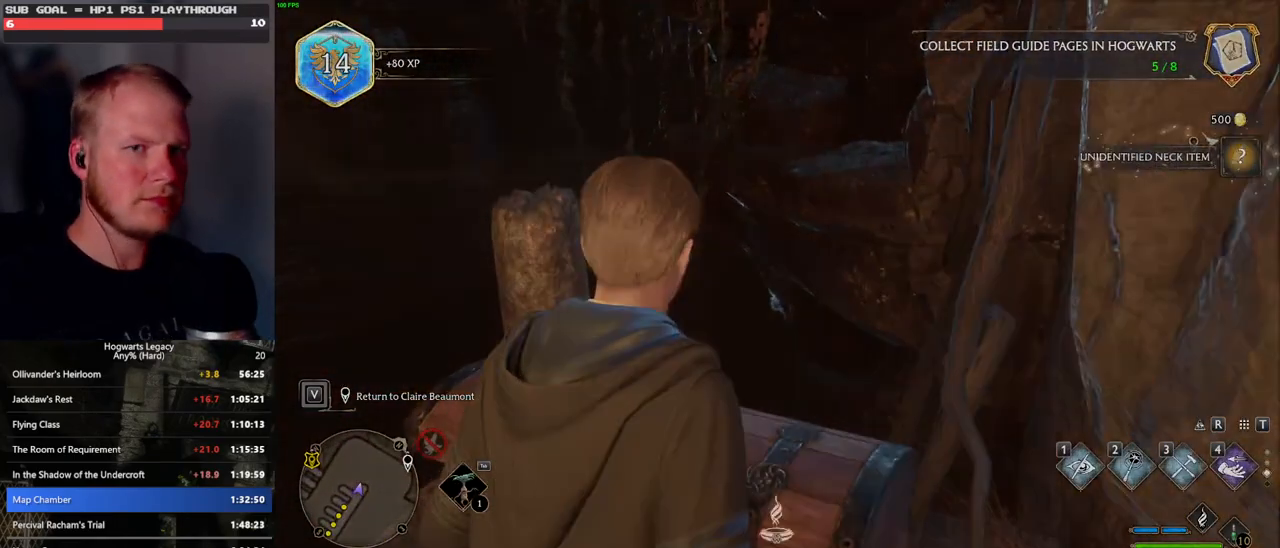
{"keys": [], "mouse": [], "events": []}
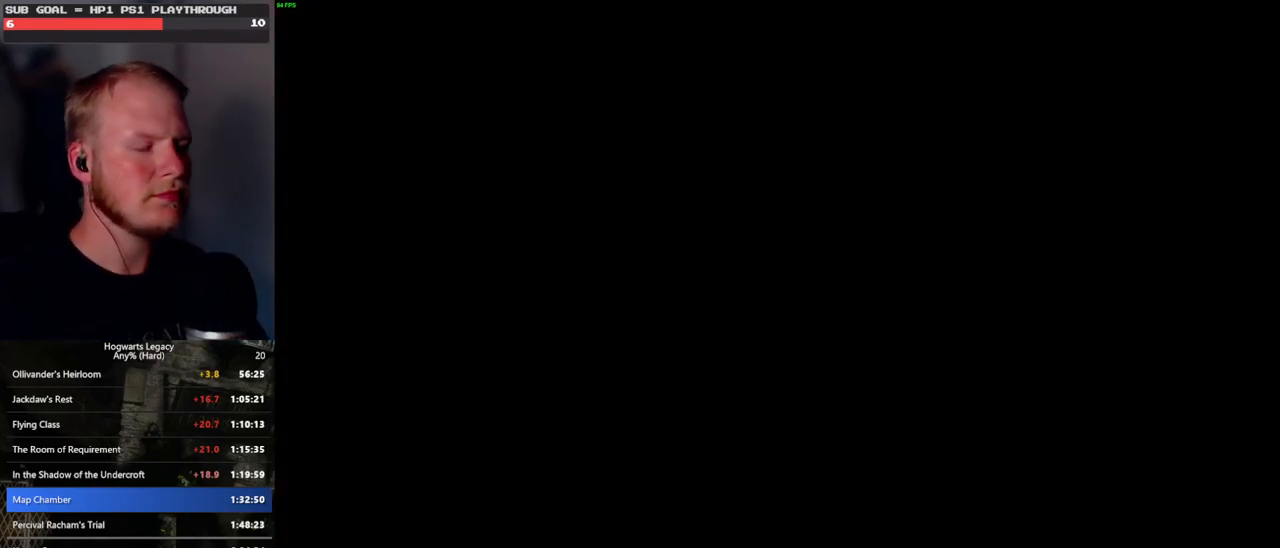
{"keys": [], "mouse": [], "events": []}
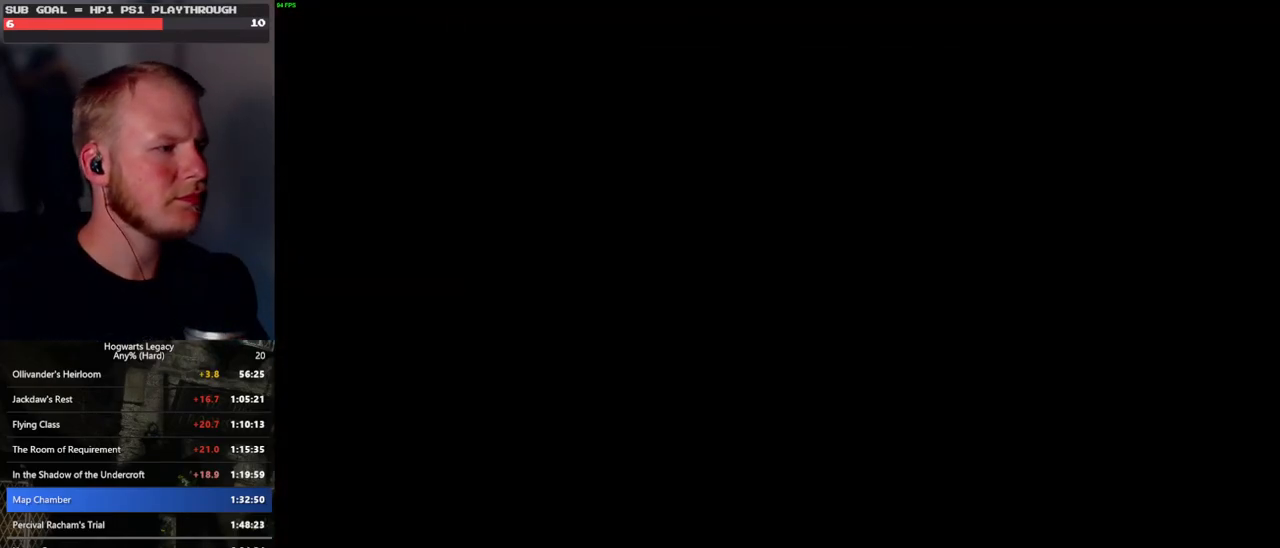
{"keys": [], "mouse": [], "events": []}
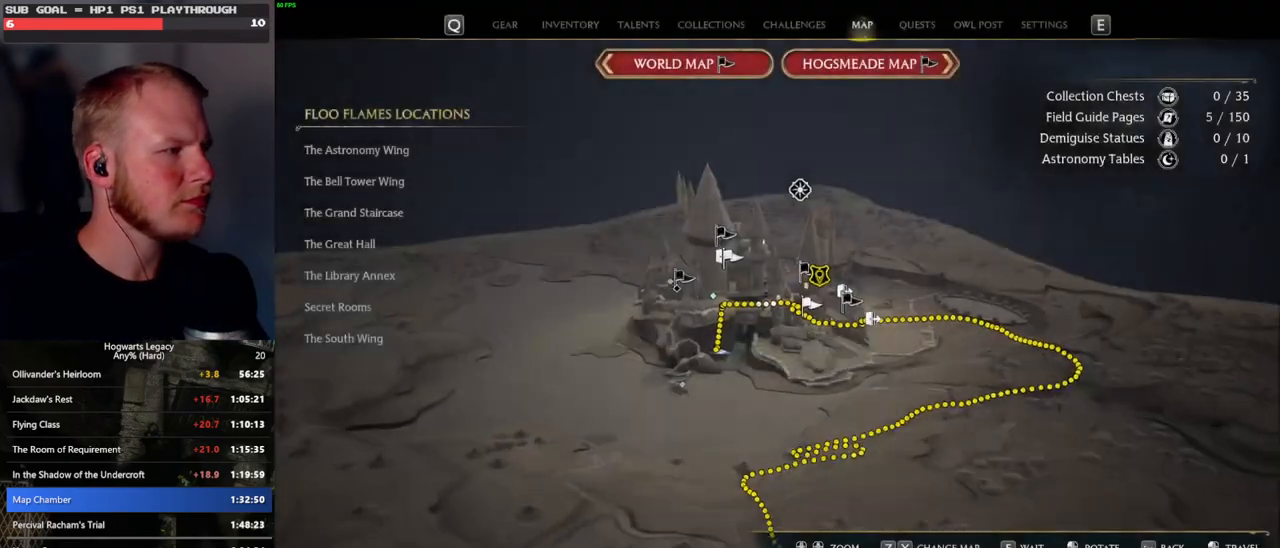
{"keys": [], "mouse": [], "events": []}
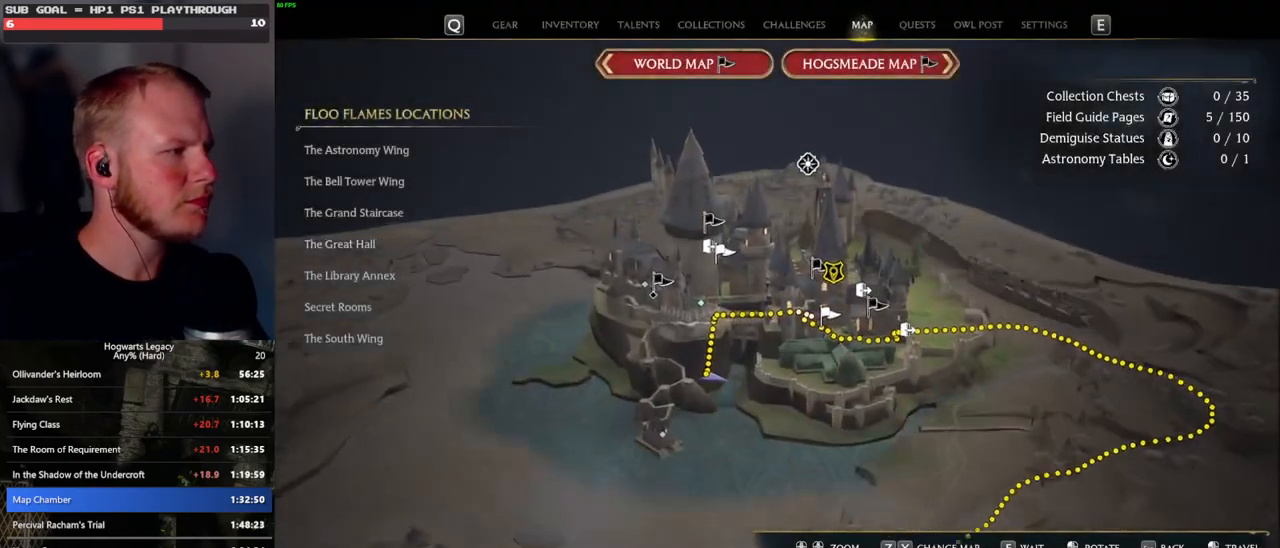
{"keys": [], "mouse": [], "events": []}
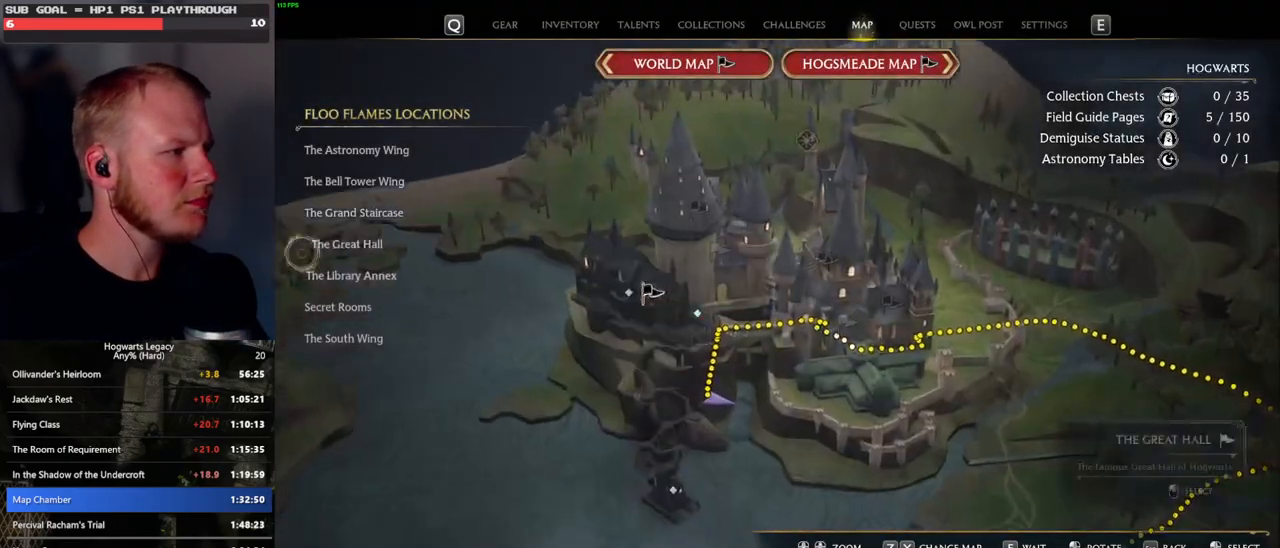
{"keys": [], "mouse": [], "events": [[250, "mouse_left", "down"], [350, "mouse_left", "up"]]}
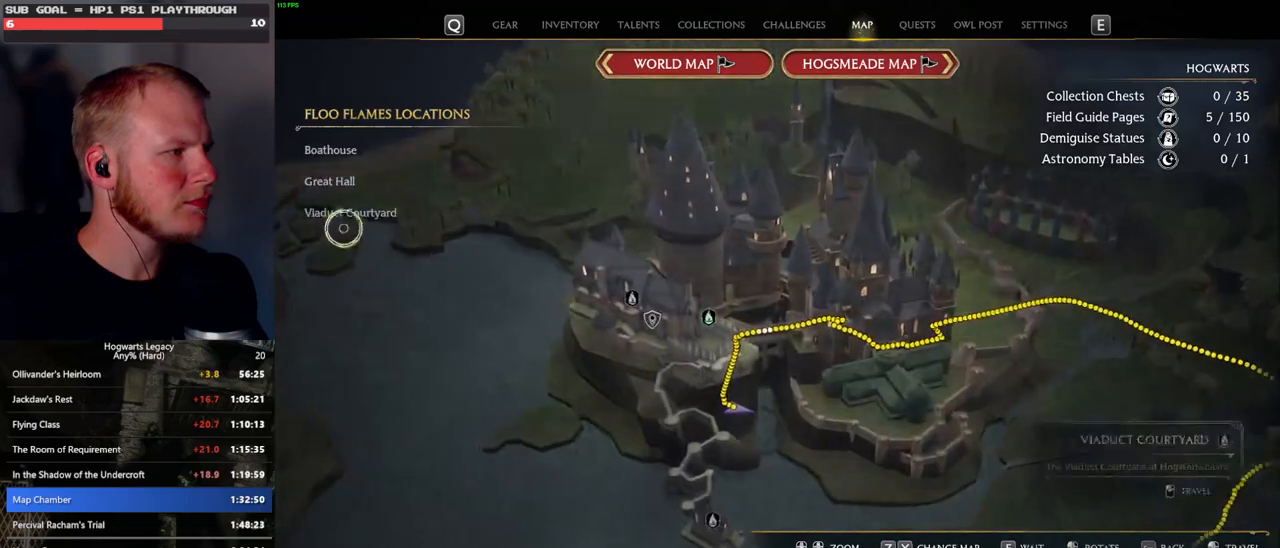
{"keys": [], "mouse": [], "events": [[83, "mouse_left", "down"], [183, "mouse_left", "up"]]}